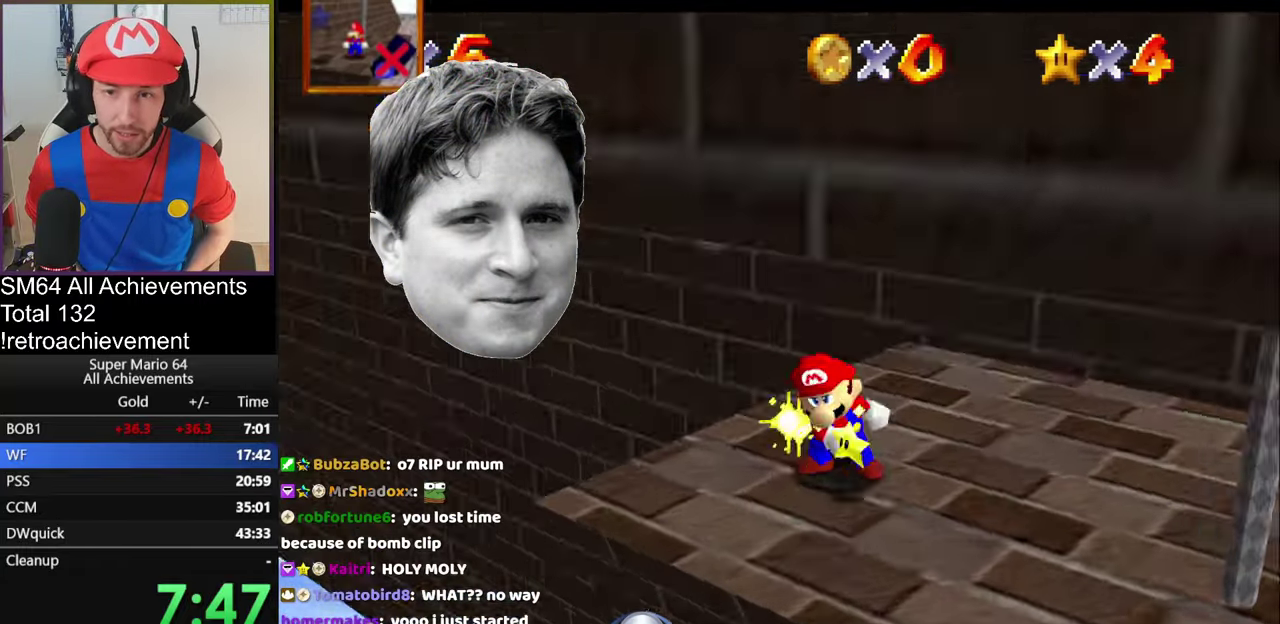
Gameplay with a controller (Nintendo layout); each line is a JSON object with the inputs held at the frame after it. "events" lists button and stick changes between this image and that frame as [ms after this image, input, new state], when the widget could be followed in between. Not read: L3 R3 right_stick.
{"buttons": [], "left_stick": "center", "events": []}
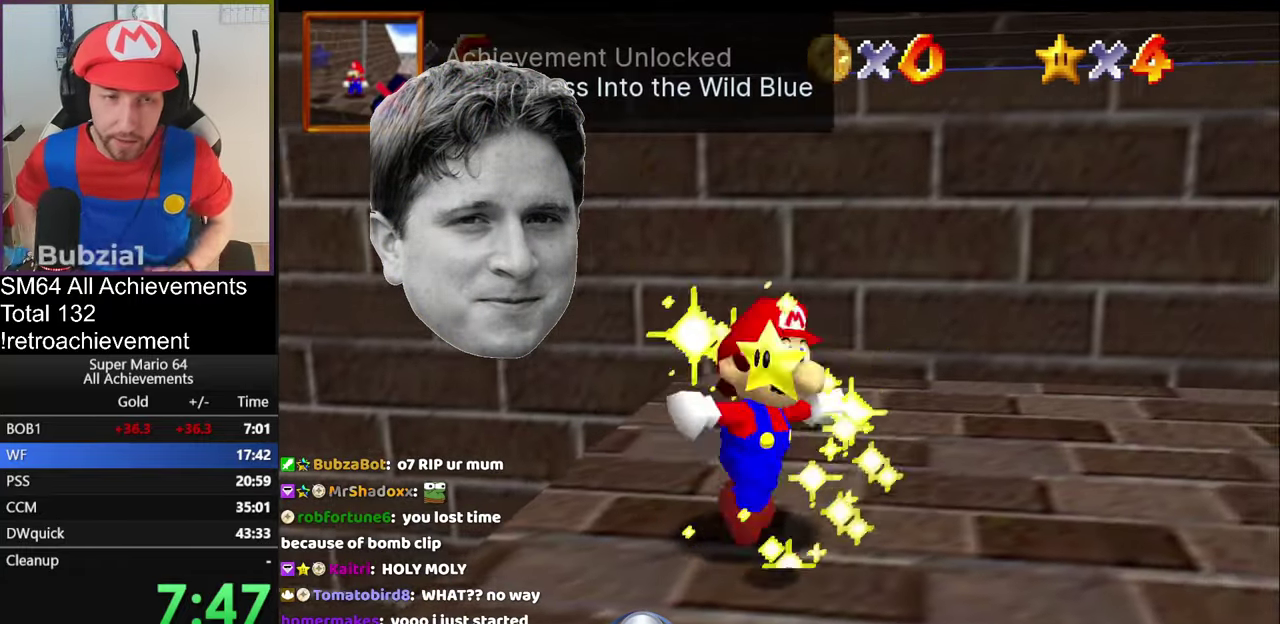
{"buttons": [], "left_stick": "center", "events": []}
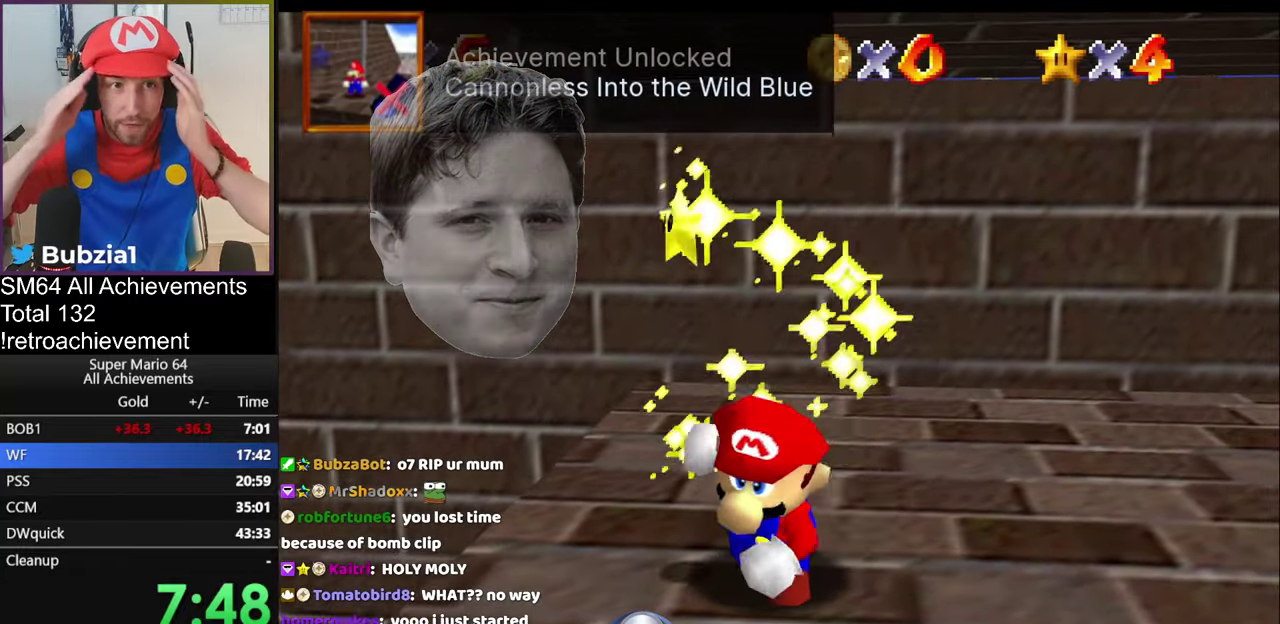
{"buttons": [], "left_stick": "center", "events": []}
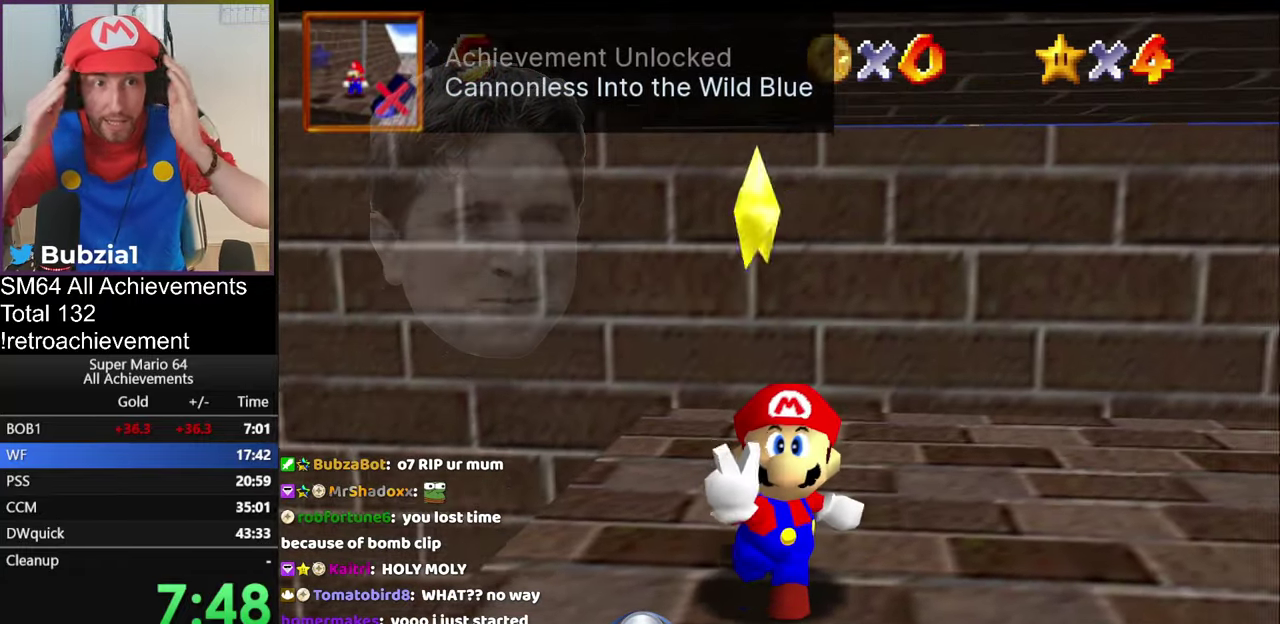
{"buttons": [], "left_stick": "center"}
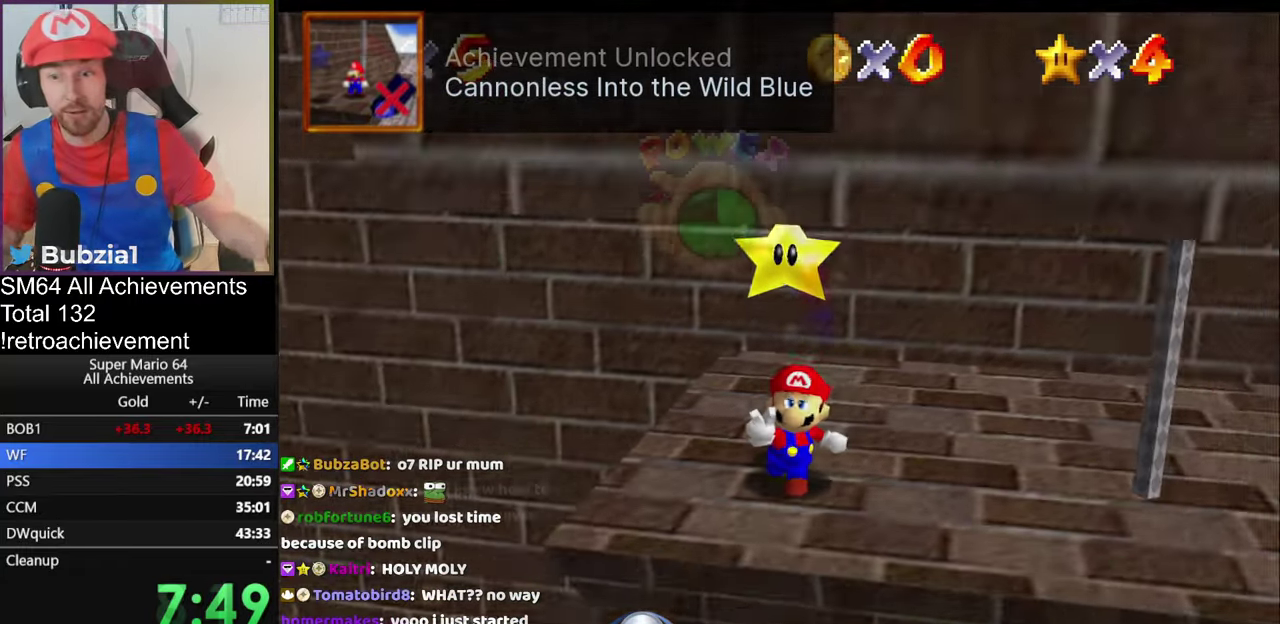
{"buttons": [], "left_stick": "up", "events": [[133, "A", "down"], [217, "A", "up"], [217, "left_stick", "up"], [350, "C_LEFT", "down"], [400, "C_DOWN", "down"], [450, "C_DOWN", "up"], [450, "C_LEFT", "up"]]}
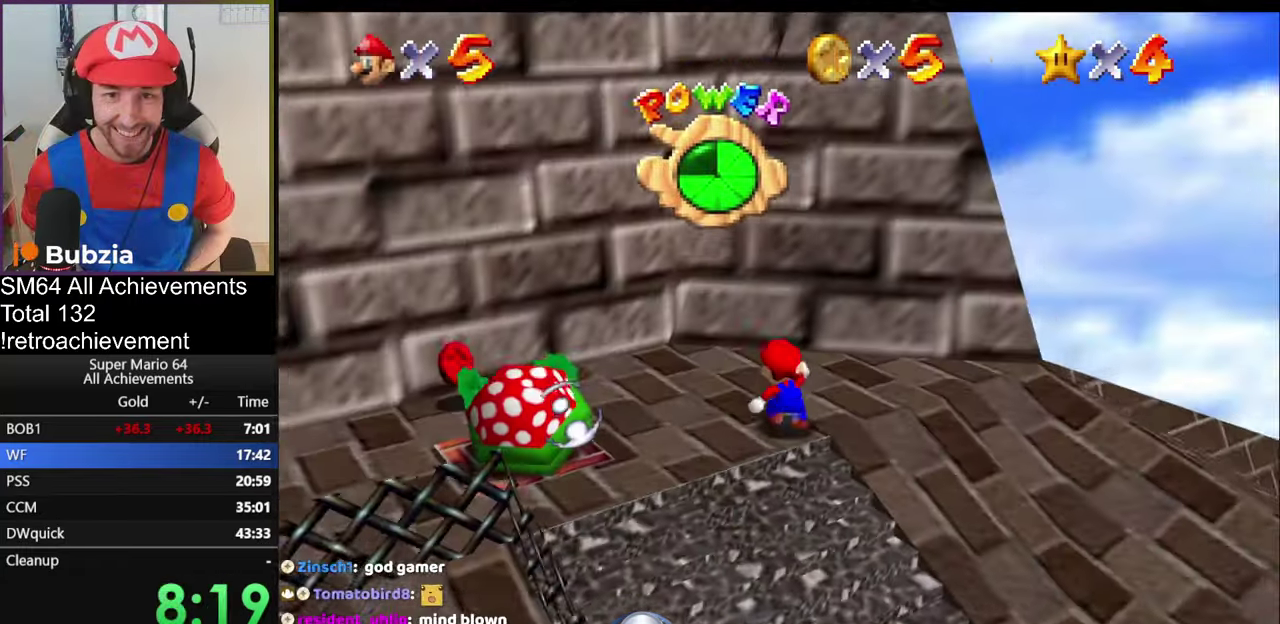
{"buttons": [], "left_stick": "down-right", "events": [[184, "left_stick", "right"], [251, "left_stick", "down-right"]]}
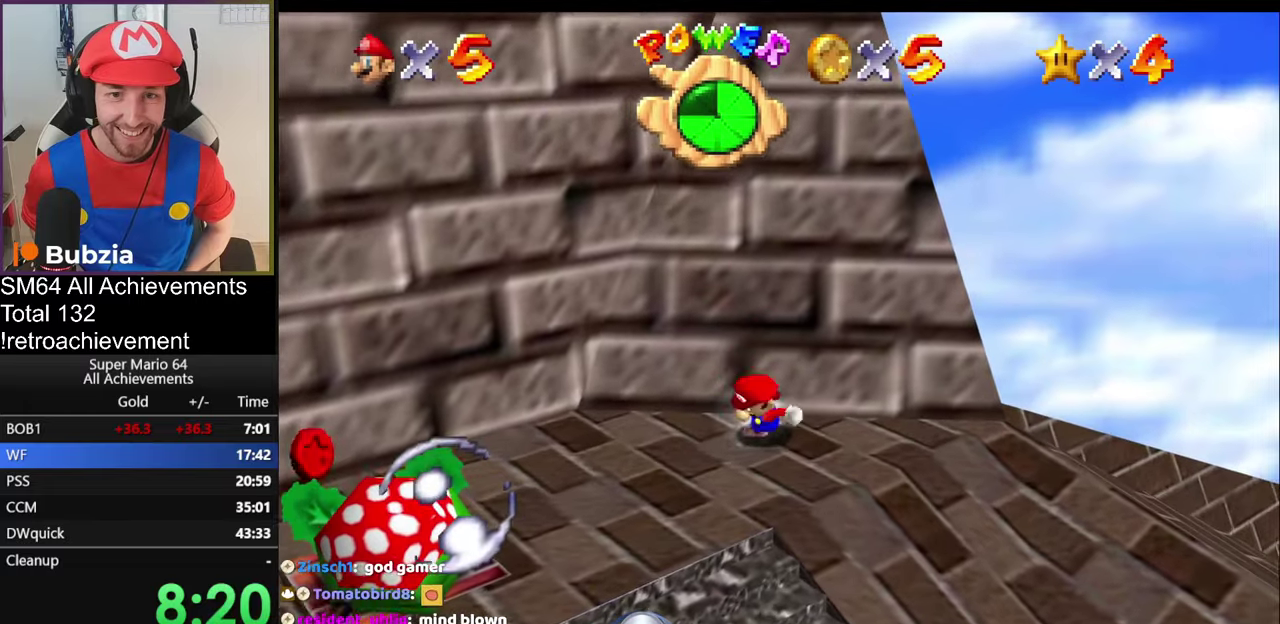
{"buttons": ["A"], "left_stick": "up-left", "events": [[17, "left_stick", "left"], [67, "left_stick", "up-left"], [100, "A", "down"]]}
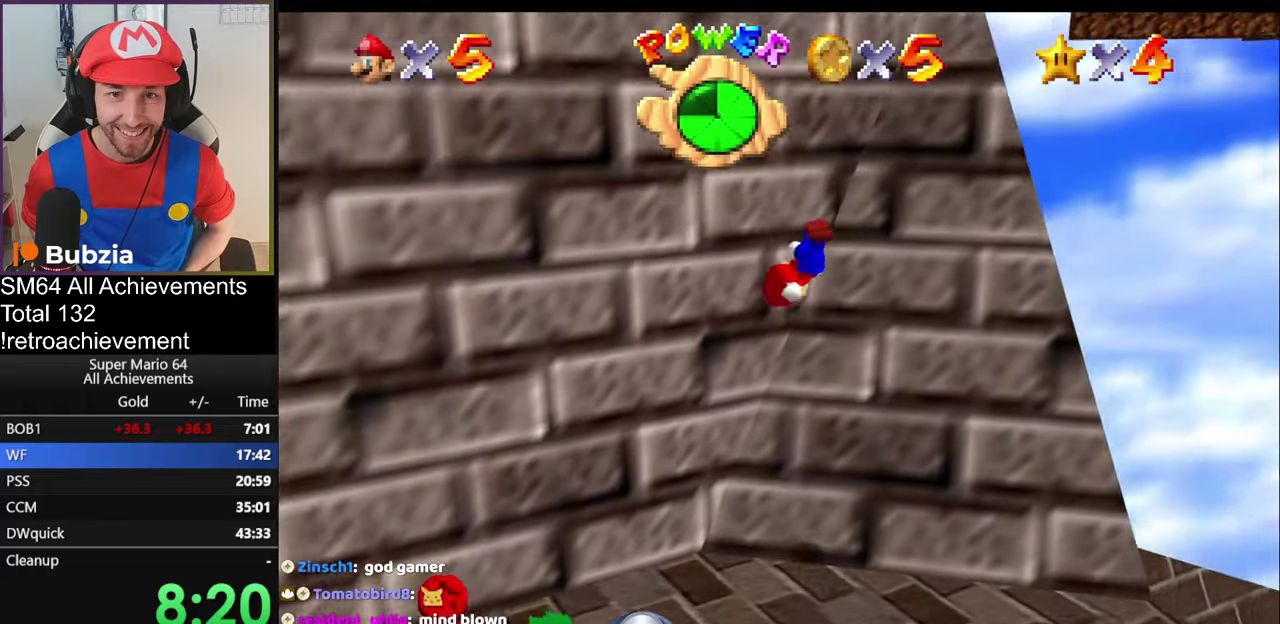
{"buttons": ["A", "B"], "left_stick": "right", "events": [[50, "A", "up"], [117, "left_stick", "down-right"], [150, "A", "down"], [233, "B", "down"], [233, "left_stick", "right"]]}
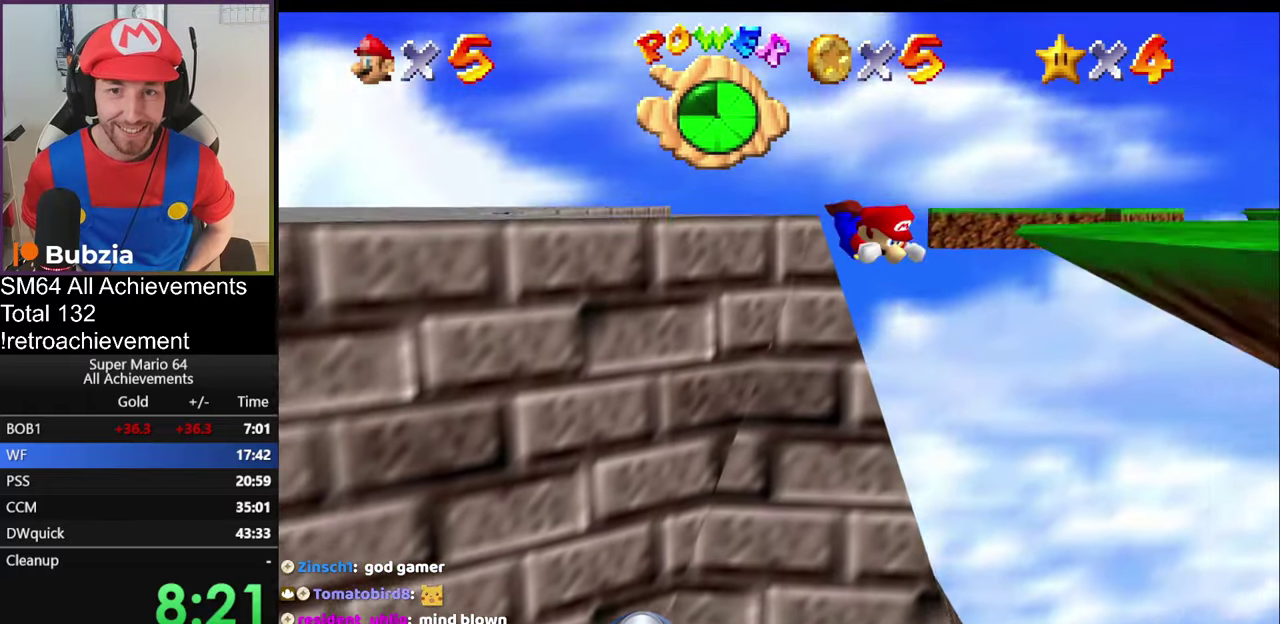
{"buttons": [], "left_stick": "up-right", "events": [[151, "B", "up"], [184, "A", "up"], [217, "left_stick", "up-right"], [367, "A", "down"], [451, "A", "up"]]}
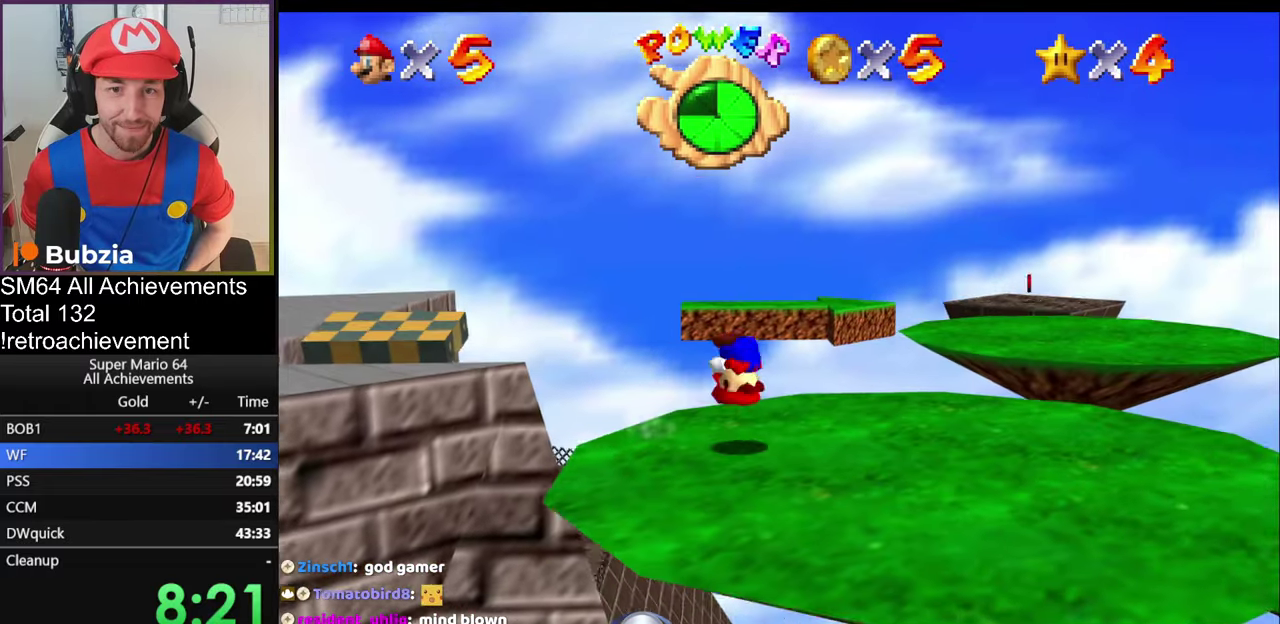
{"buttons": ["C_RIGHT"], "left_stick": "center", "events": [[17, "left_stick", "right"], [250, "C_RIGHT", "down"], [300, "left_stick", "center"], [350, "C_RIGHT", "up"], [417, "C_RIGHT", "down"]]}
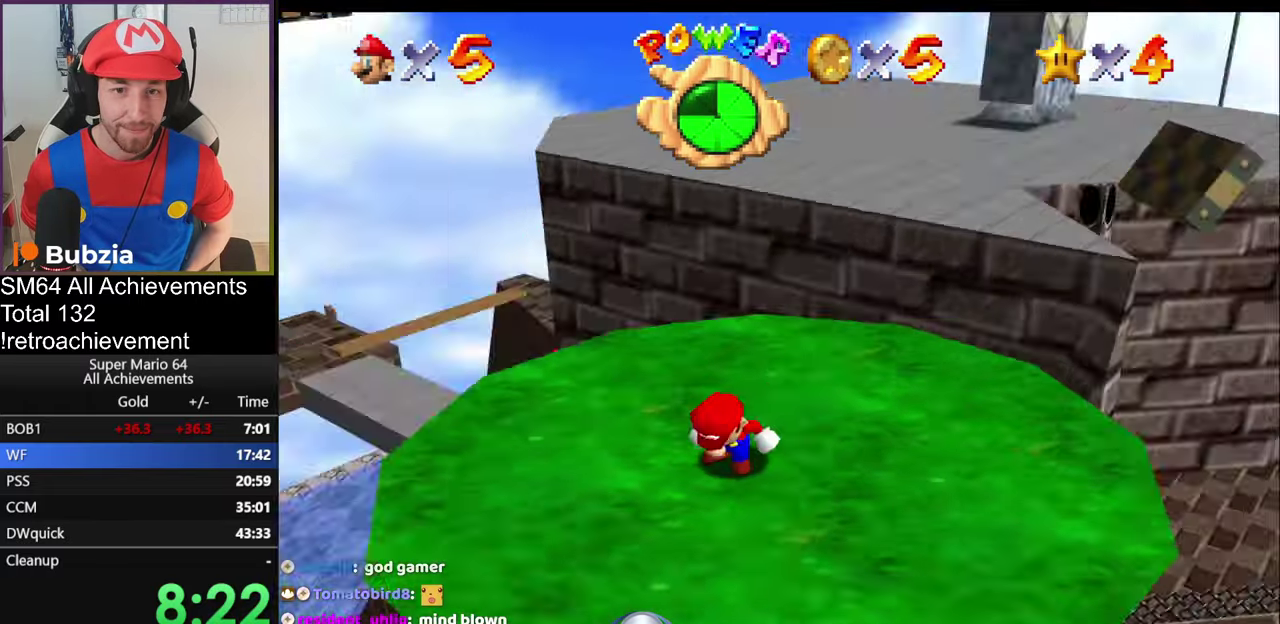
{"buttons": [], "left_stick": "center", "events": [[34, "C_RIGHT", "up"]]}
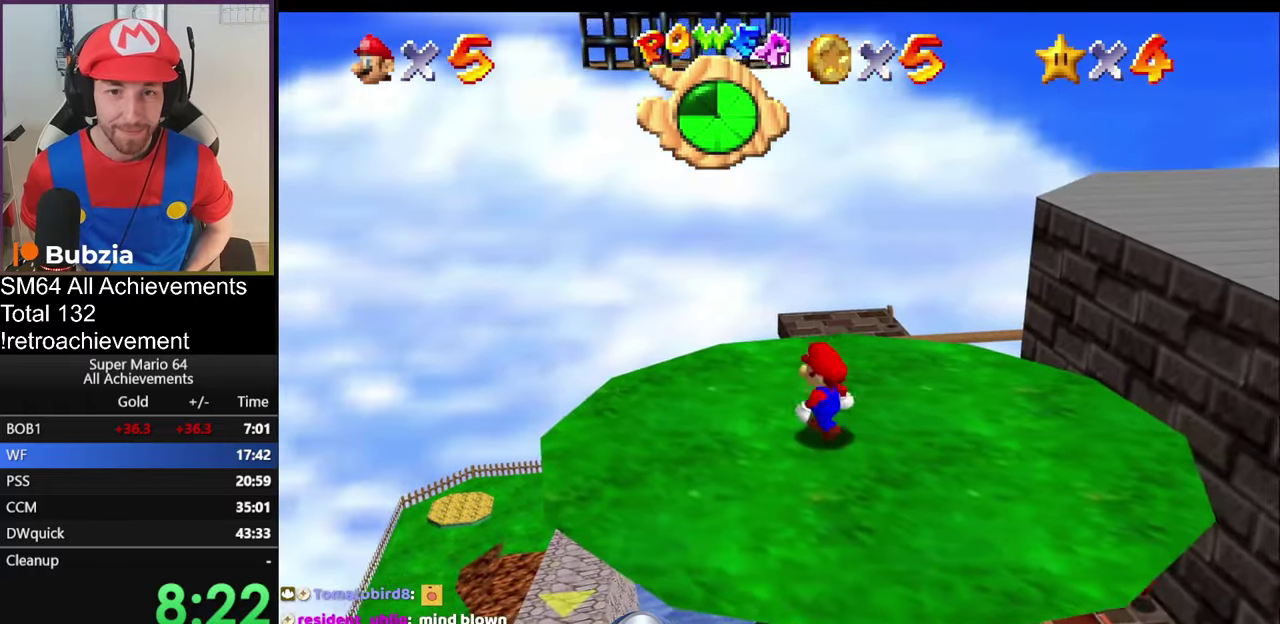
{"buttons": [], "left_stick": "up", "events": [[233, "A", "down"], [233, "B", "down"], [233, "left_stick", "up"], [334, "A", "up"], [334, "B", "up"], [400, "left_stick", "up-left"], [500, "left_stick", "up"]]}
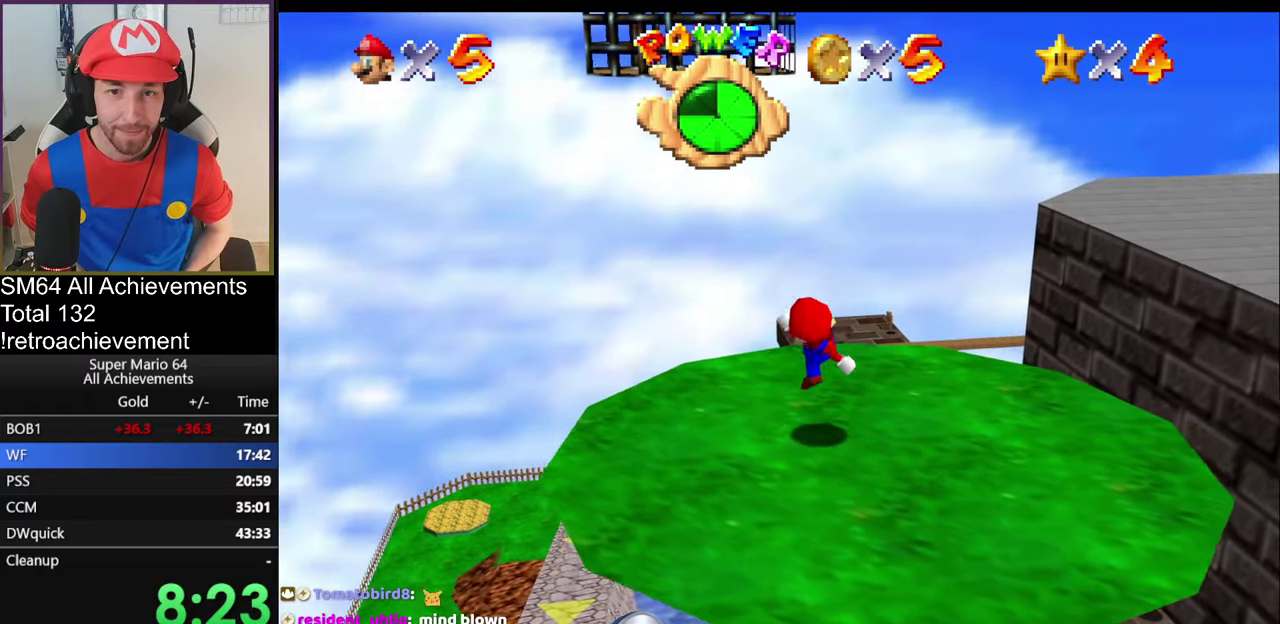
{"buttons": [], "left_stick": "up-left", "events": [[167, "A", "down"], [284, "A", "up"], [367, "left_stick", "up-left"]]}
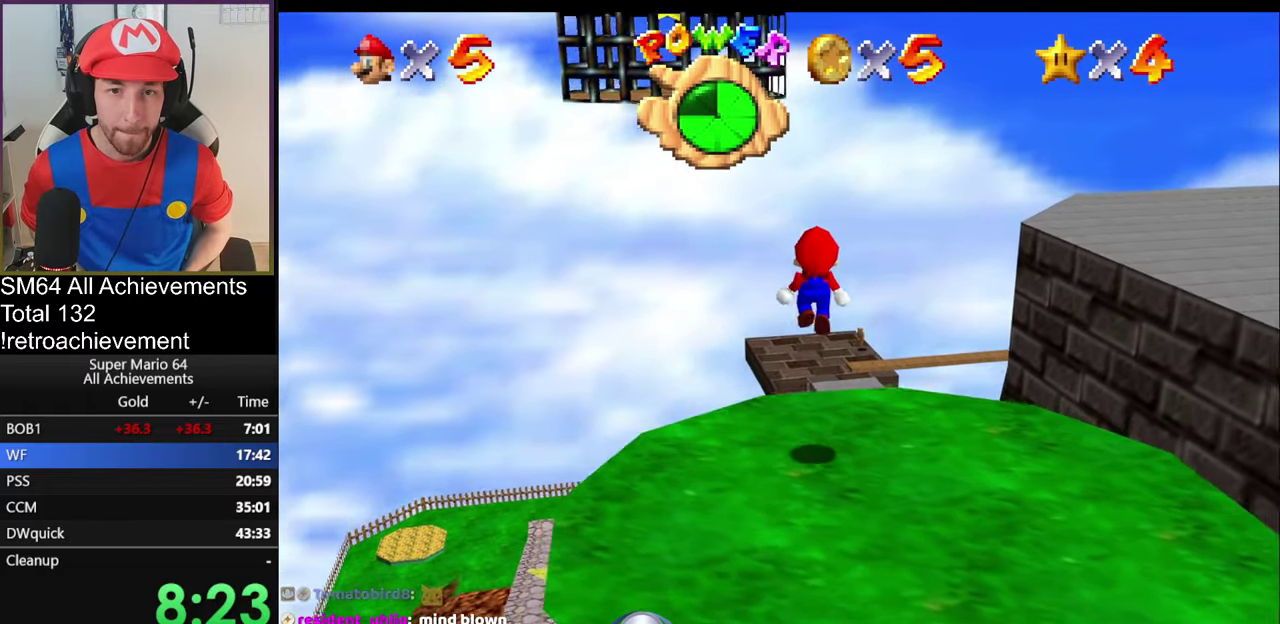
{"buttons": ["A"], "left_stick": "center", "events": [[117, "left_stick", "up"], [334, "A", "down"], [367, "left_stick", "center"]]}
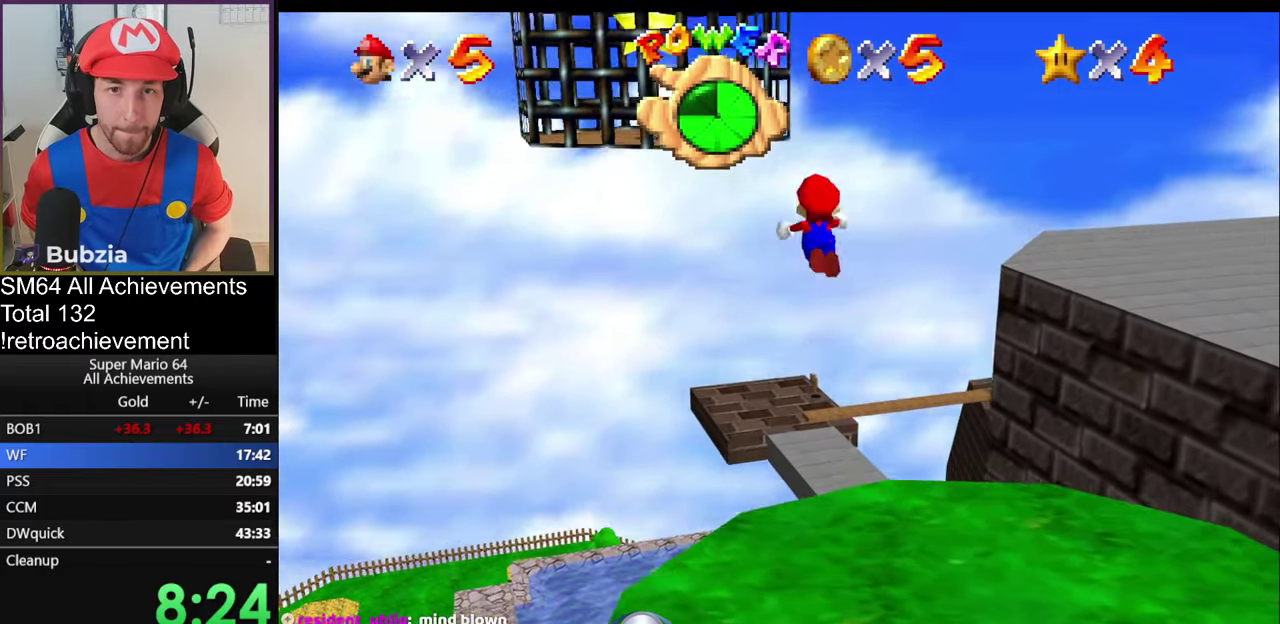
{"buttons": ["A"], "left_stick": "left", "events": [[167, "left_stick", "up-left"], [284, "left_stick", "left"], [351, "A", "up"], [467, "A", "down"]]}
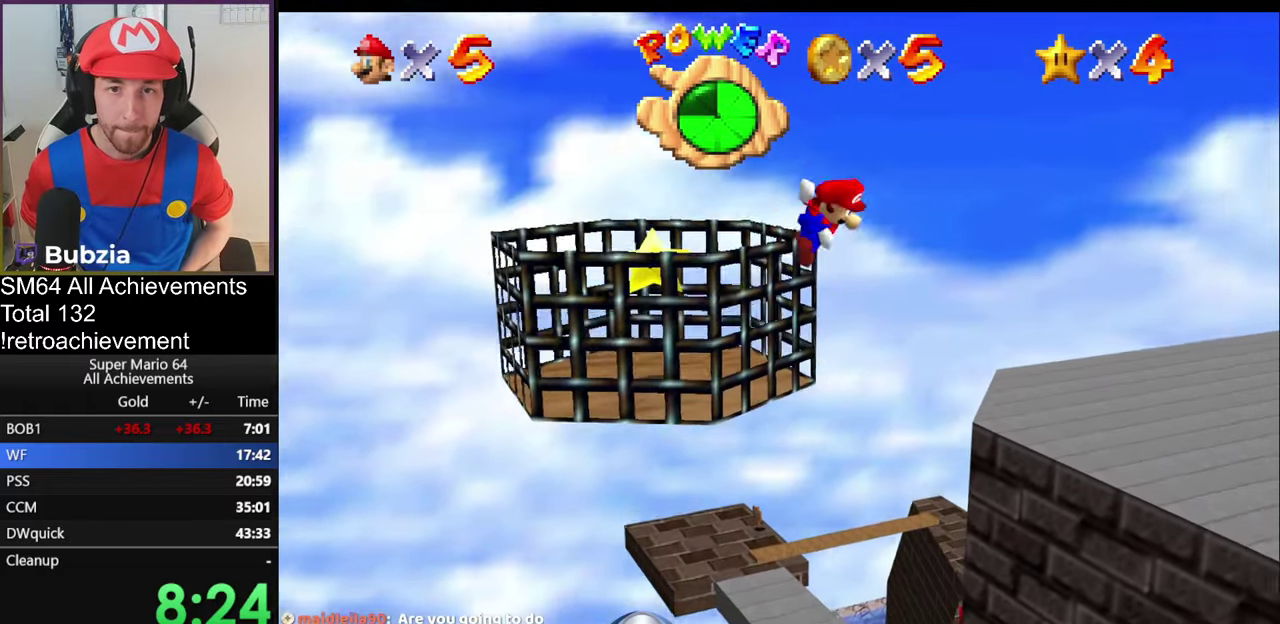
{"buttons": ["A"], "left_stick": "left", "events": []}
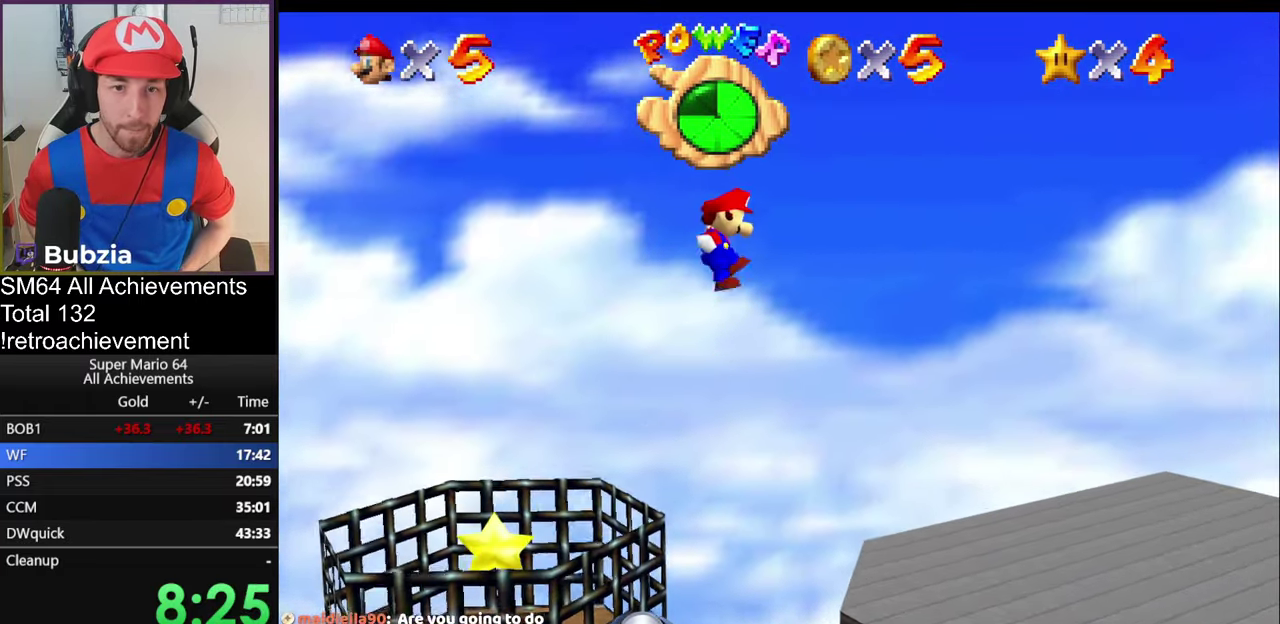
{"buttons": ["A"], "left_stick": "up-left", "events": [[166, "left_stick", "up-left"]]}
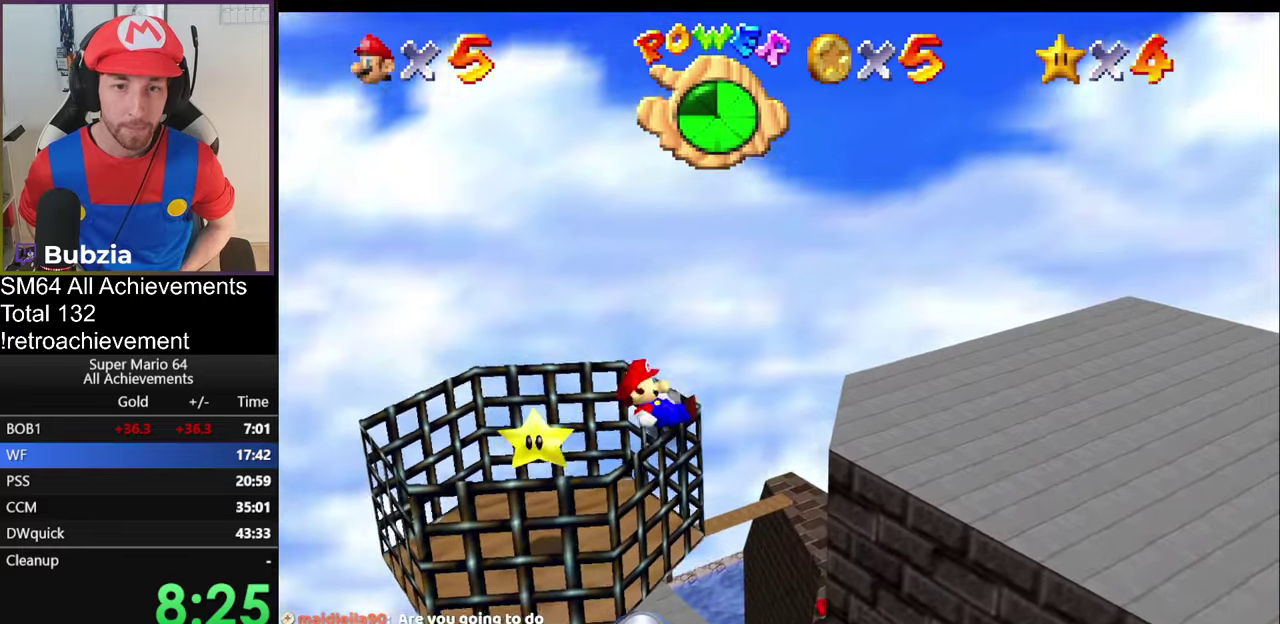
{"buttons": [], "left_stick": "left", "events": [[16, "left_stick", "left"], [150, "A", "up"]]}
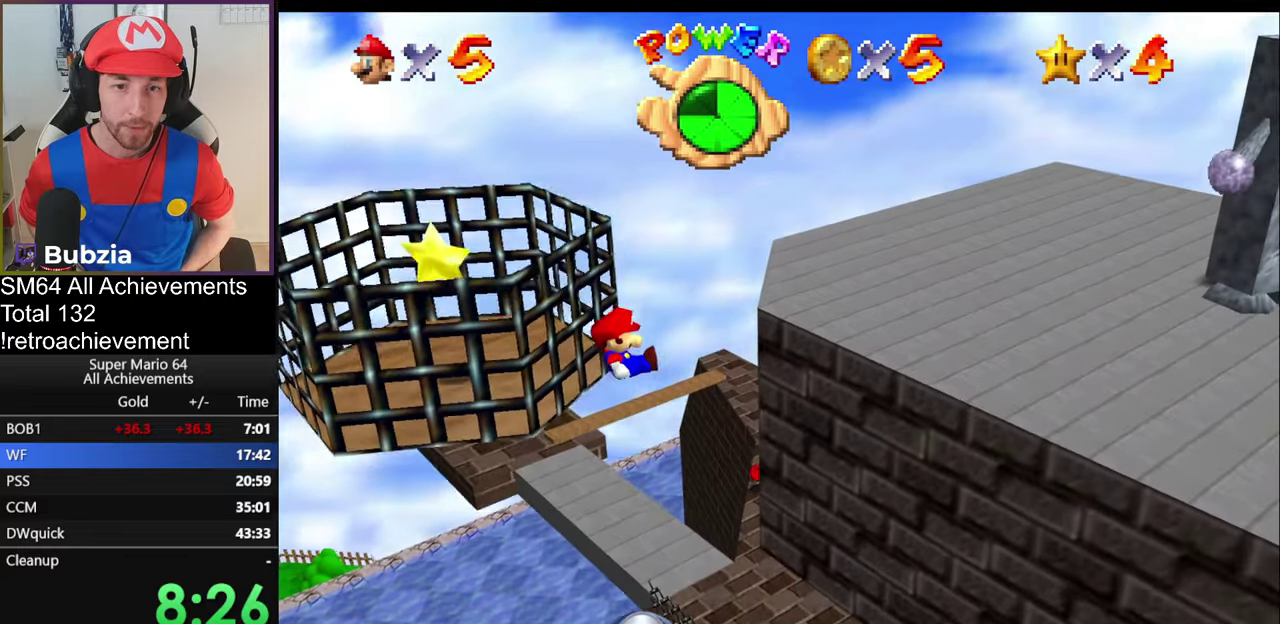
{"buttons": [], "left_stick": "right", "events": [[50, "left_stick", "right"], [184, "C_LEFT", "down"], [334, "C_LEFT", "up"], [334, "left_stick", "down-right"], [451, "left_stick", "right"]]}
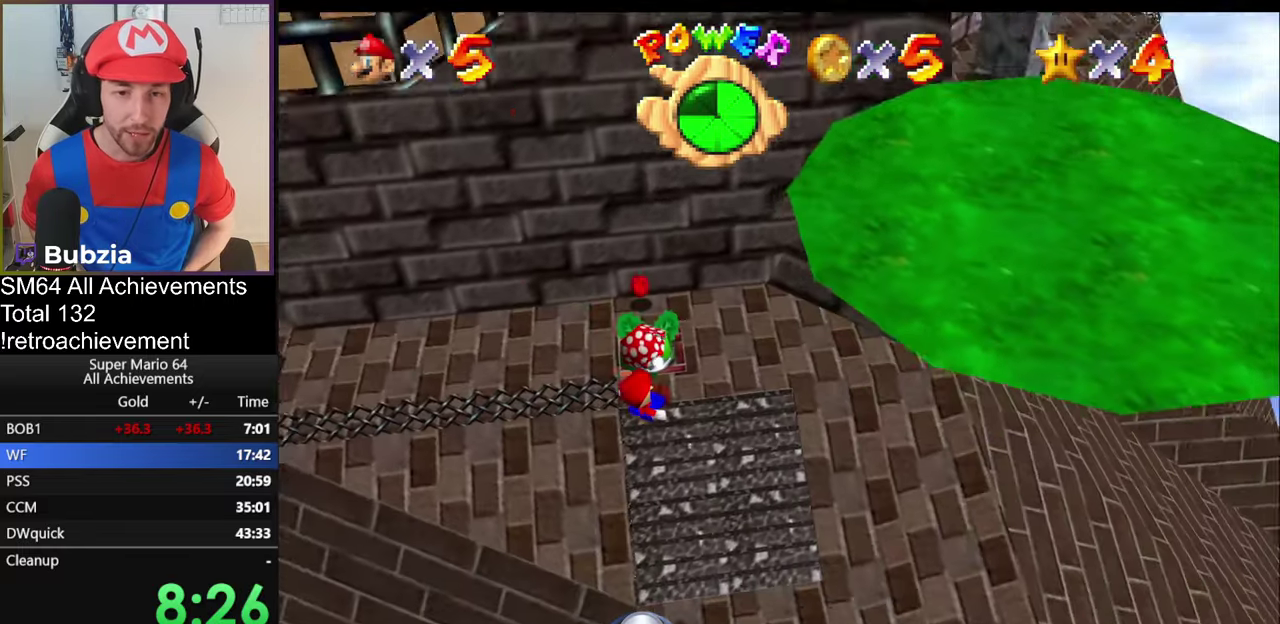
{"buttons": ["A"], "left_stick": "up", "events": [[383, "left_stick", "up"], [417, "A", "down"]]}
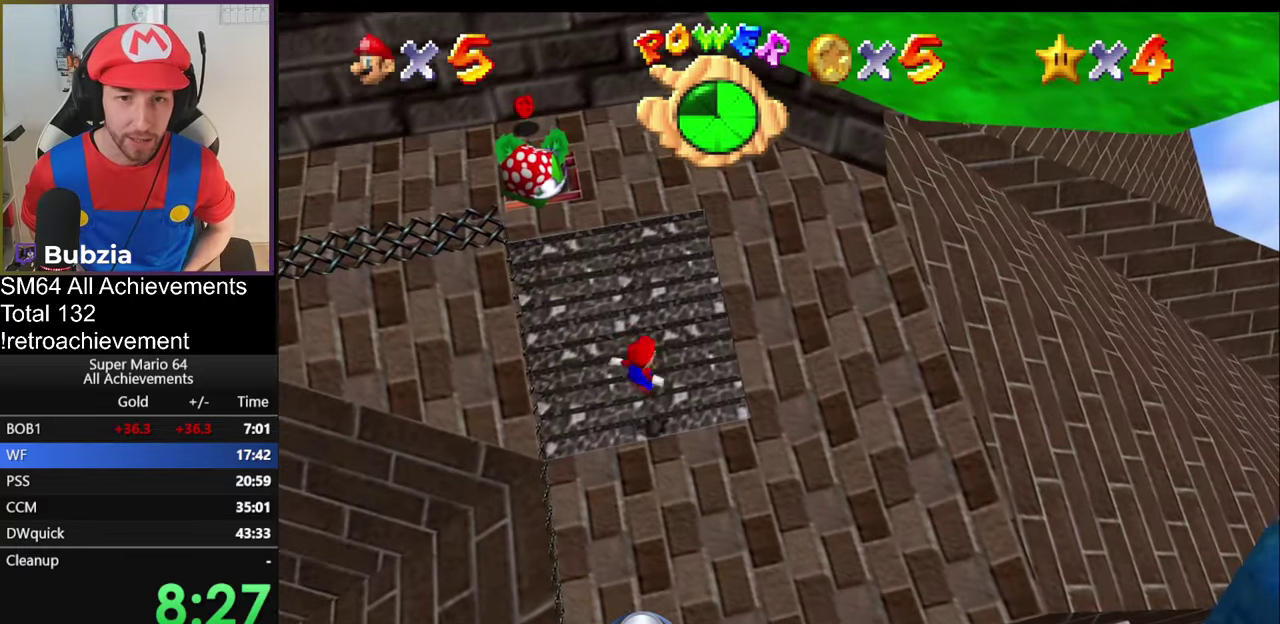
{"buttons": [], "left_stick": "up", "events": [[367, "A", "up"]]}
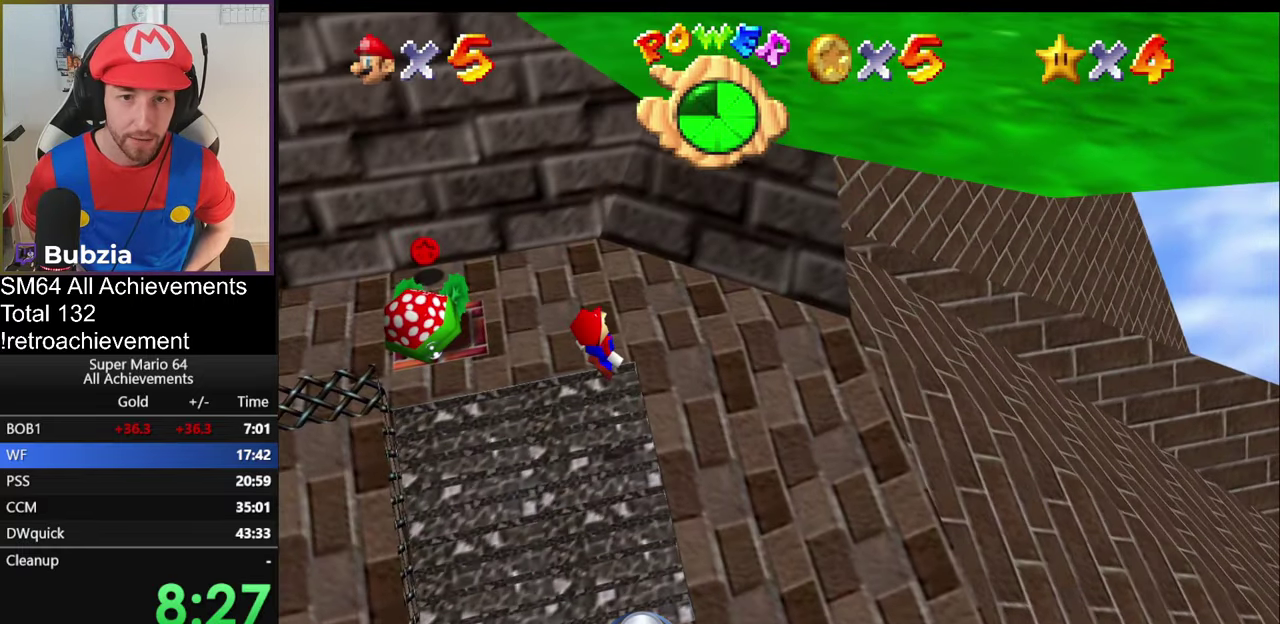
{"buttons": [], "left_stick": "left", "events": [[33, "left_stick", "up-left"], [483, "left_stick", "left"]]}
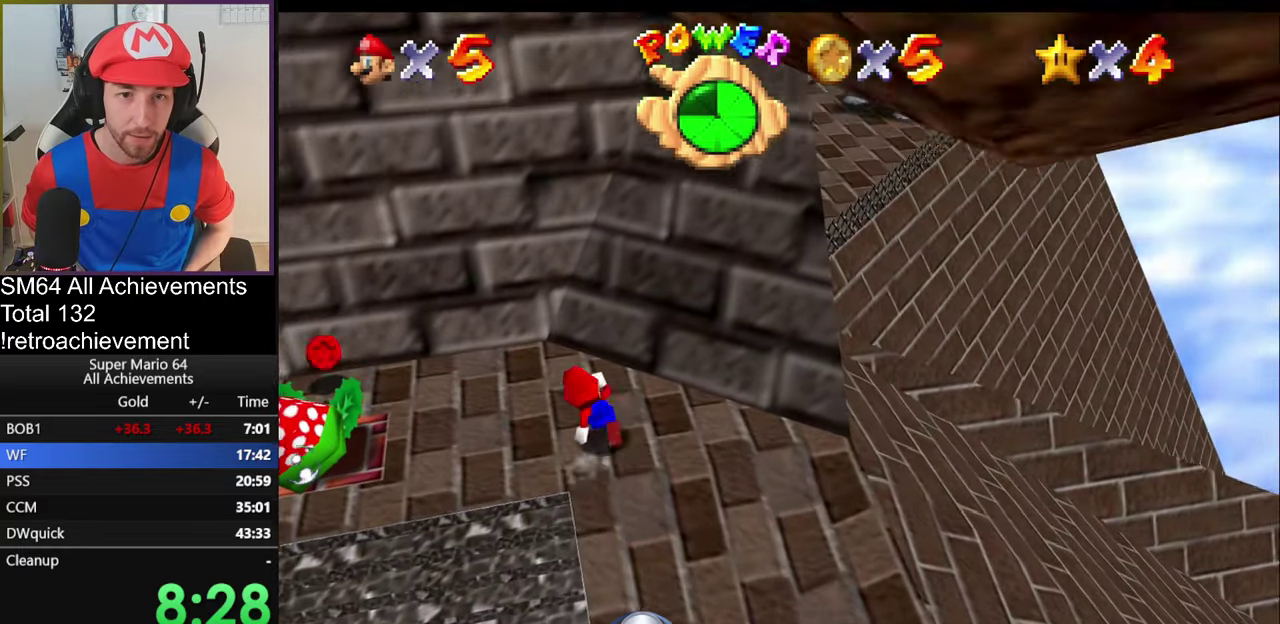
{"buttons": ["A"], "left_stick": "up", "events": [[67, "left_stick", "down"], [317, "left_stick", "up"], [351, "A", "down"]]}
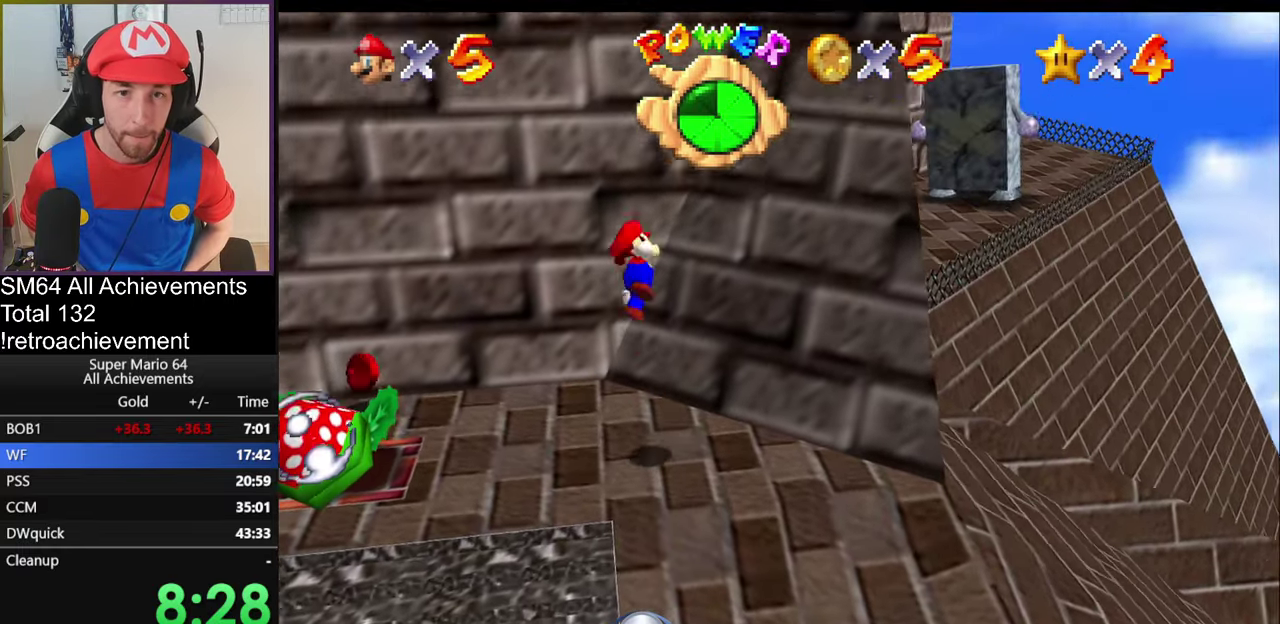
{"buttons": [], "left_stick": "right", "events": [[167, "left_stick", "up-right"], [300, "left_stick", "up"], [400, "A", "up"], [500, "left_stick", "right"]]}
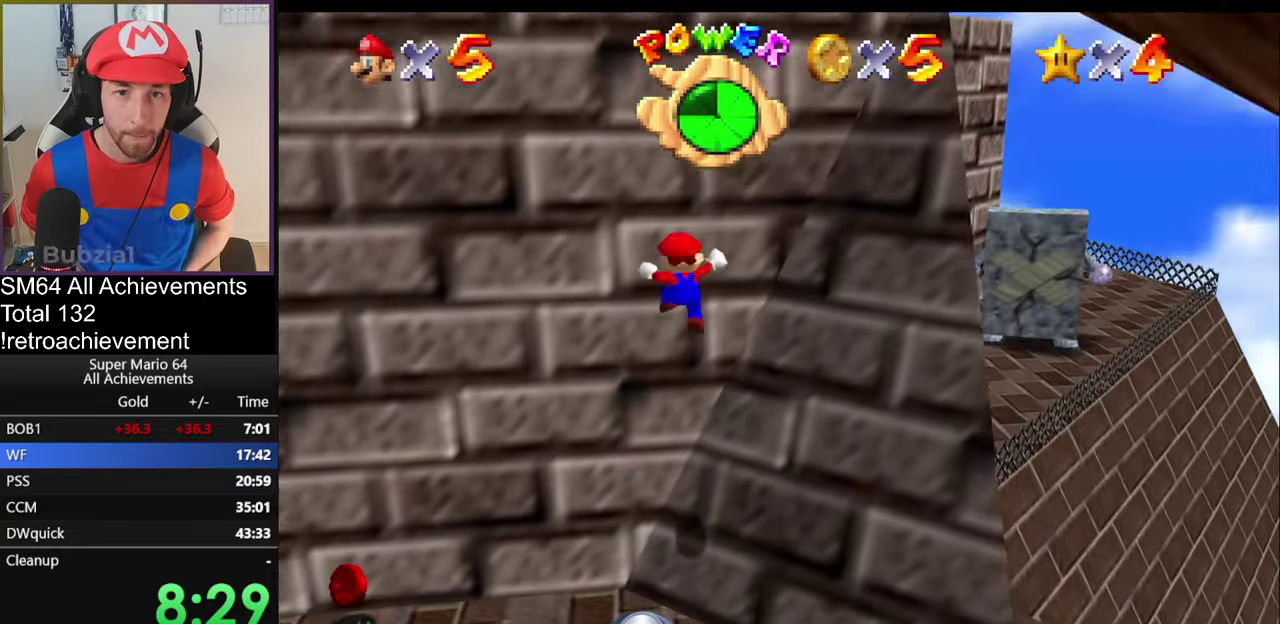
{"buttons": ["A", "B"], "left_stick": "down-right", "events": [[17, "A", "down"], [50, "B", "down"], [50, "left_stick", "down-right"]]}
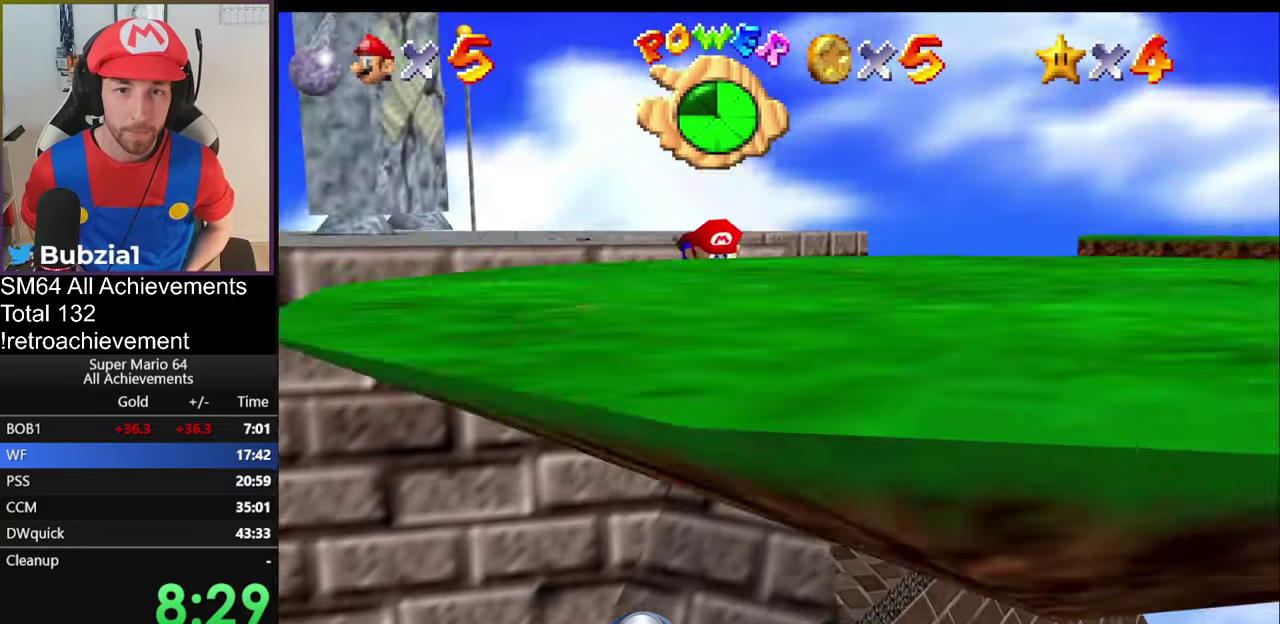
{"buttons": [], "left_stick": "center", "events": [[66, "B", "up"], [116, "A", "up"], [183, "A", "down"], [367, "A", "up"], [500, "left_stick", "center"]]}
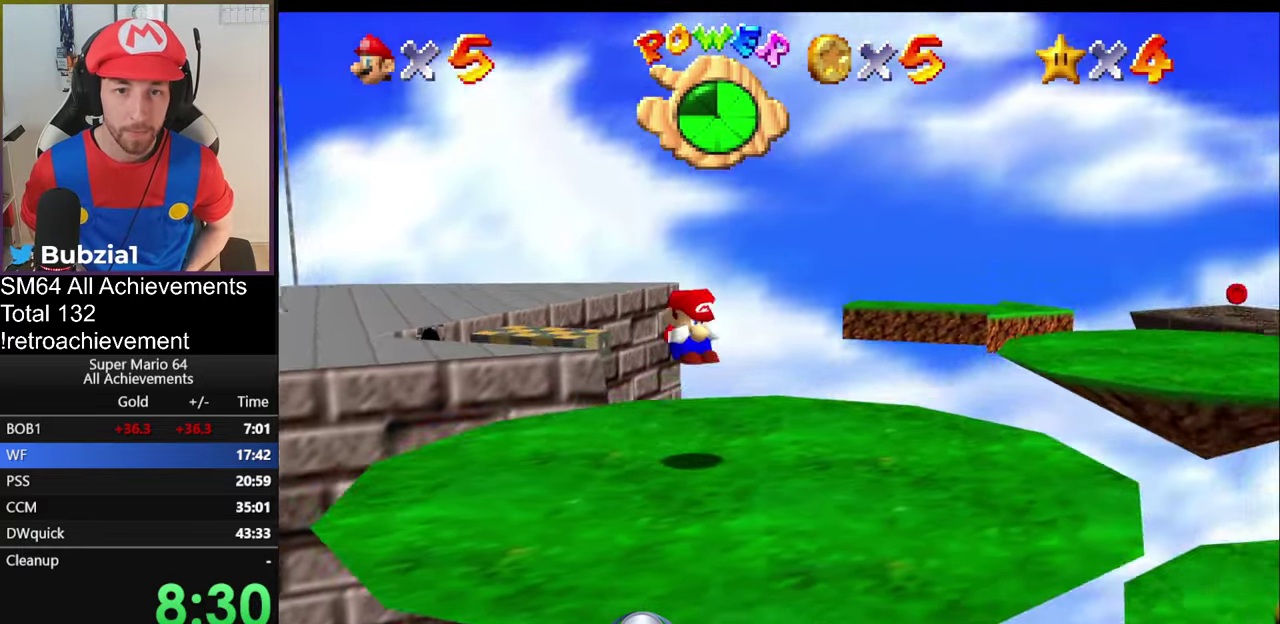
{"buttons": [], "left_stick": "center", "events": [[34, "C_RIGHT", "down"], [134, "C_RIGHT", "up"], [200, "C_RIGHT", "down"], [284, "C_RIGHT", "up"]]}
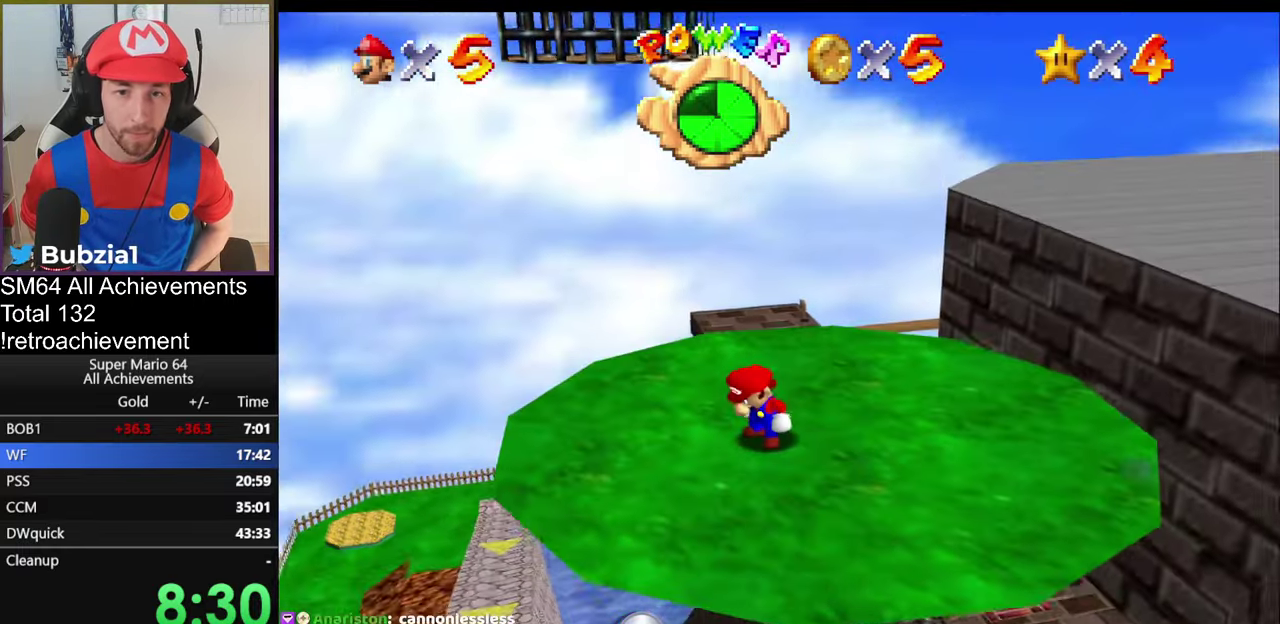
{"buttons": [], "left_stick": "up", "events": [[501, "left_stick", "up"]]}
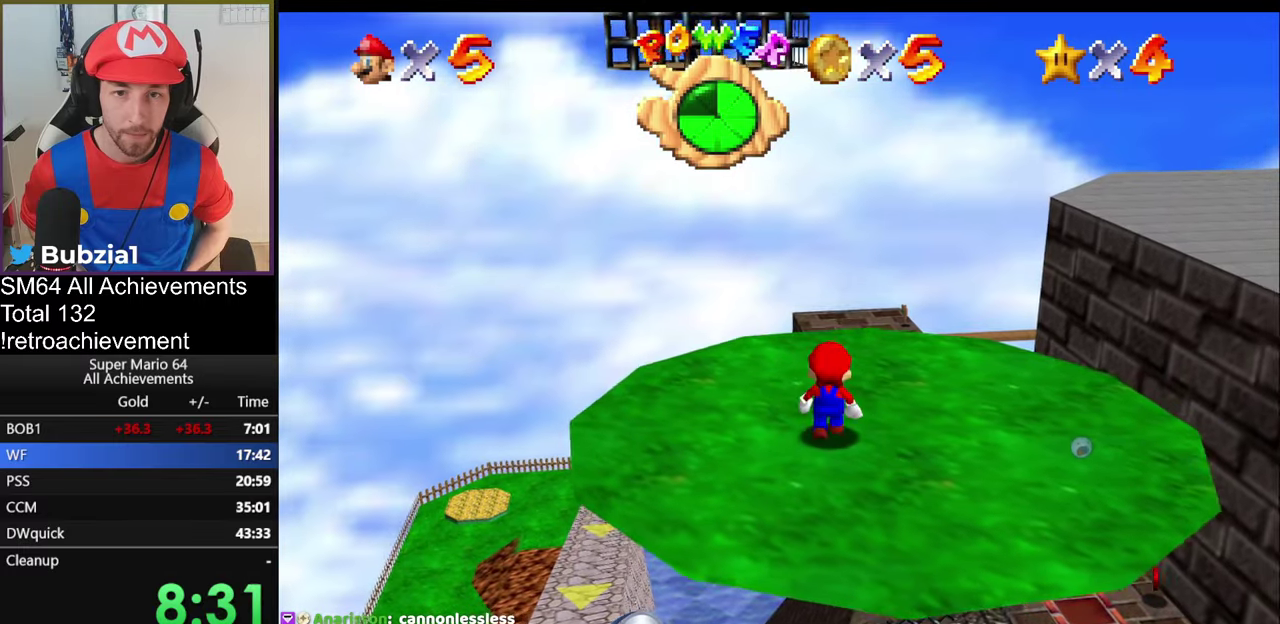
{"buttons": [], "left_stick": "up", "events": [[100, "left_stick", "center"], [150, "A", "down"], [200, "B", "down"], [300, "A", "up"], [300, "B", "up"], [383, "left_stick", "up-left"], [483, "left_stick", "up"]]}
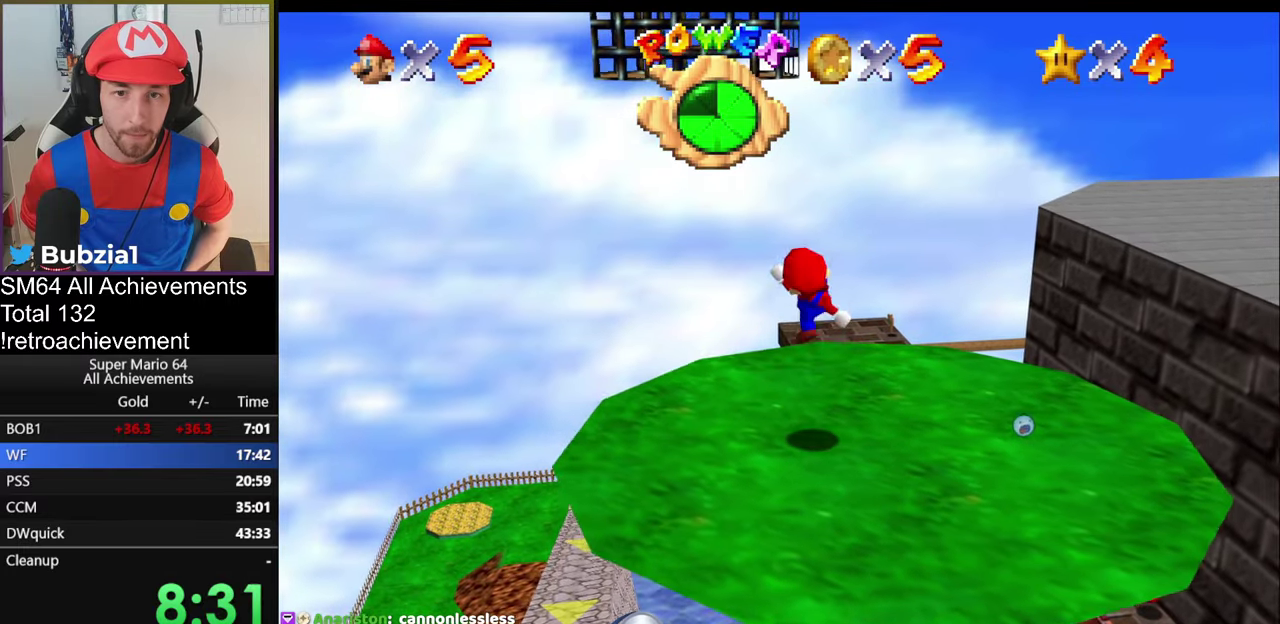
{"buttons": [], "left_stick": "up", "events": [[234, "A", "down"], [351, "A", "up"]]}
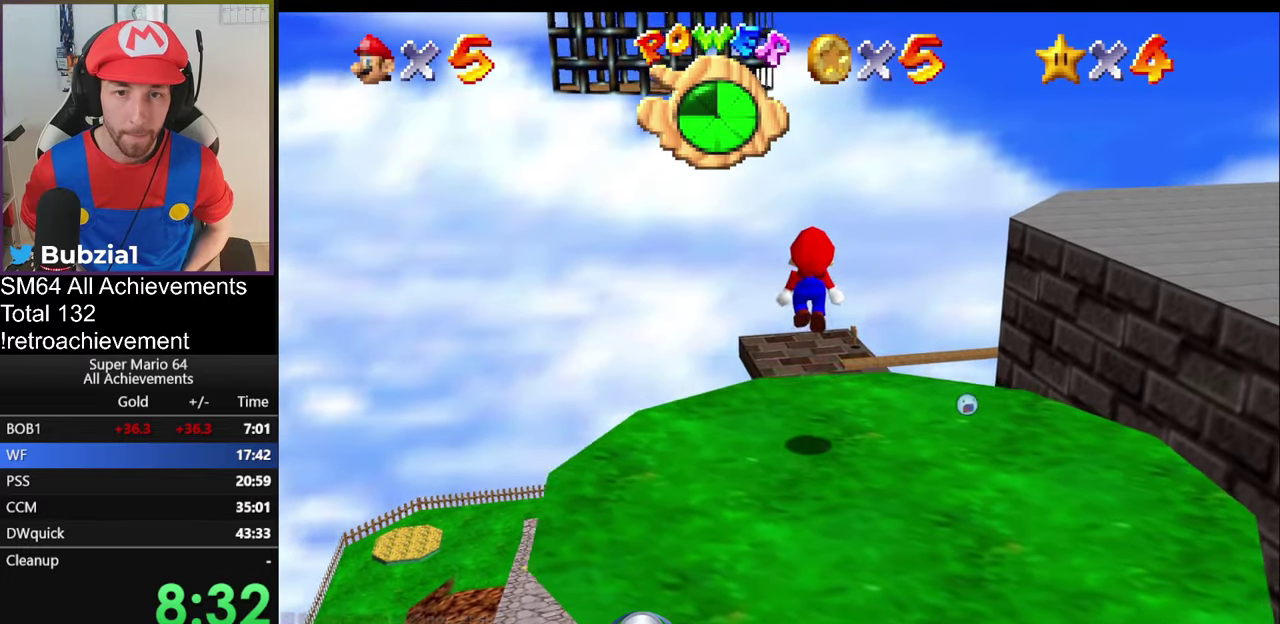
{"buttons": ["A"], "left_stick": "center", "events": [[300, "left_stick", "center"], [333, "A", "down"]]}